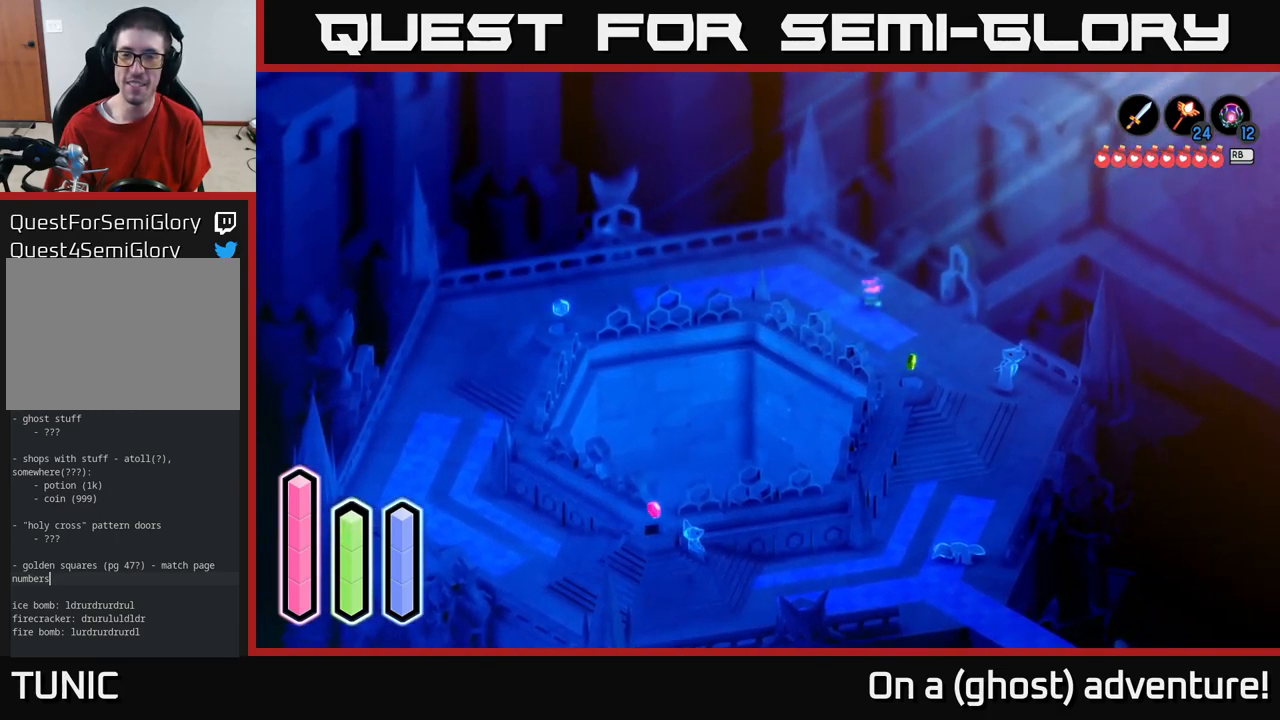
Gameplay with a controller (Xbox layout); each line is a JSON object with the inputs held at the frame after it. "events" lists button and stick changes between this image and that frame as [ms after this image, input, new state], when the widget could be followed in between.
{"buttons": ["A"], "left_stick": "down-right", "right_stick": "center", "events": [[134, "left_stick", "down"], [284, "A", "up"], [334, "left_stick", "down-right"], [434, "A", "down"]]}
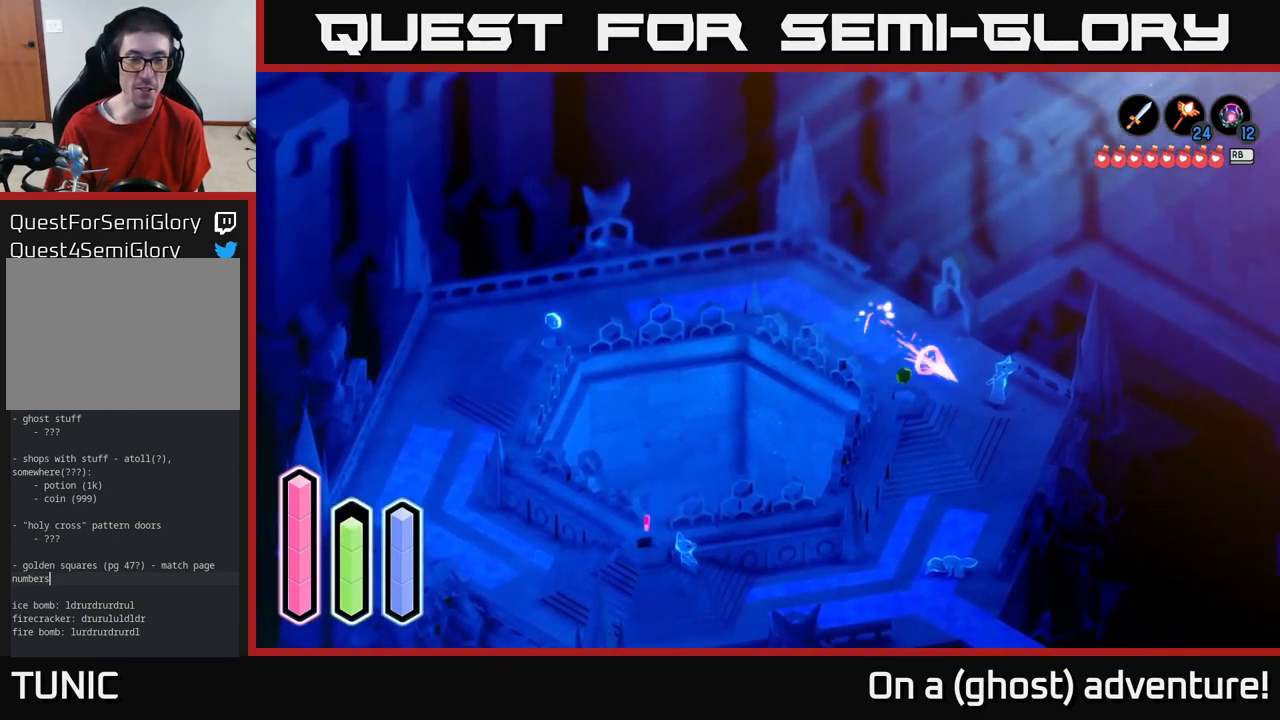
{"buttons": ["A"], "left_stick": "down", "right_stick": "center", "events": [[100, "left_stick", "down"]]}
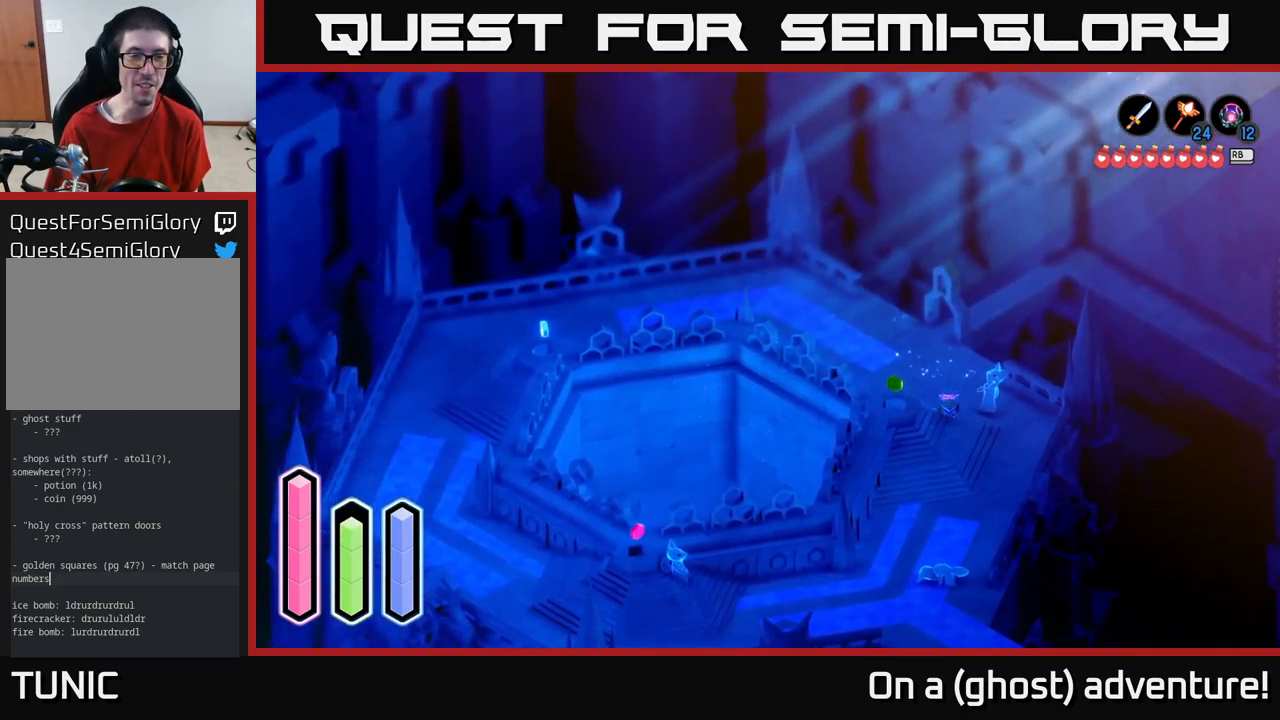
{"buttons": ["A"], "left_stick": "down-left", "right_stick": "center", "events": [[167, "left_stick", "down-right"], [267, "left_stick", "down"], [400, "left_stick", "down-left"]]}
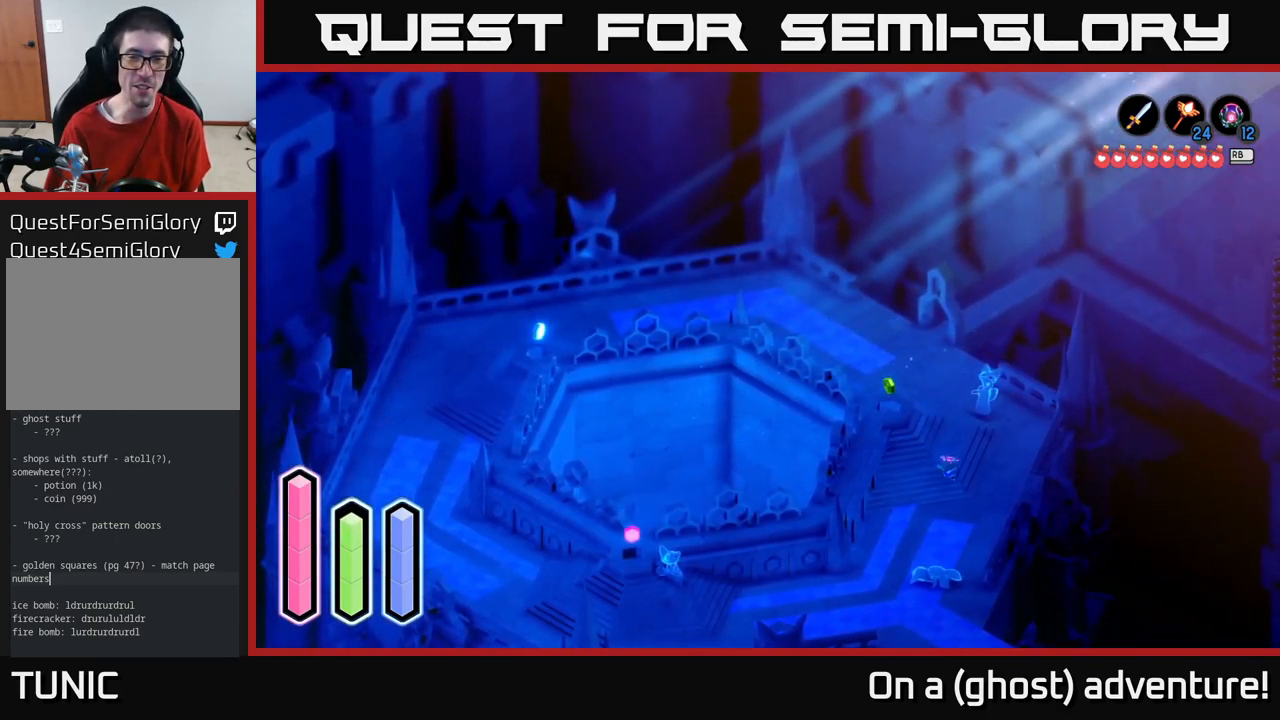
{"buttons": ["A"], "left_stick": "center", "right_stick": "center", "events": [[67, "left_stick", "left"], [217, "left_stick", "center"]]}
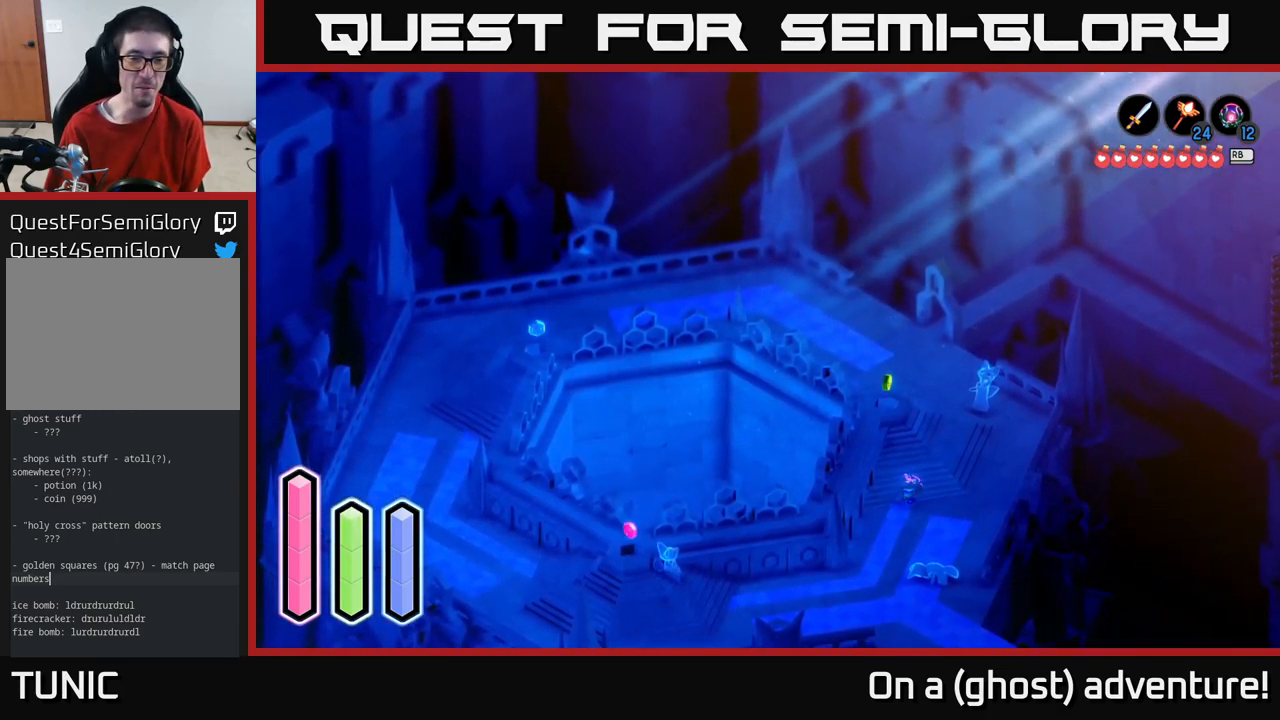
{"buttons": ["A"], "left_stick": "down", "right_stick": "center", "events": [[267, "left_stick", "down-left"], [484, "left_stick", "down"]]}
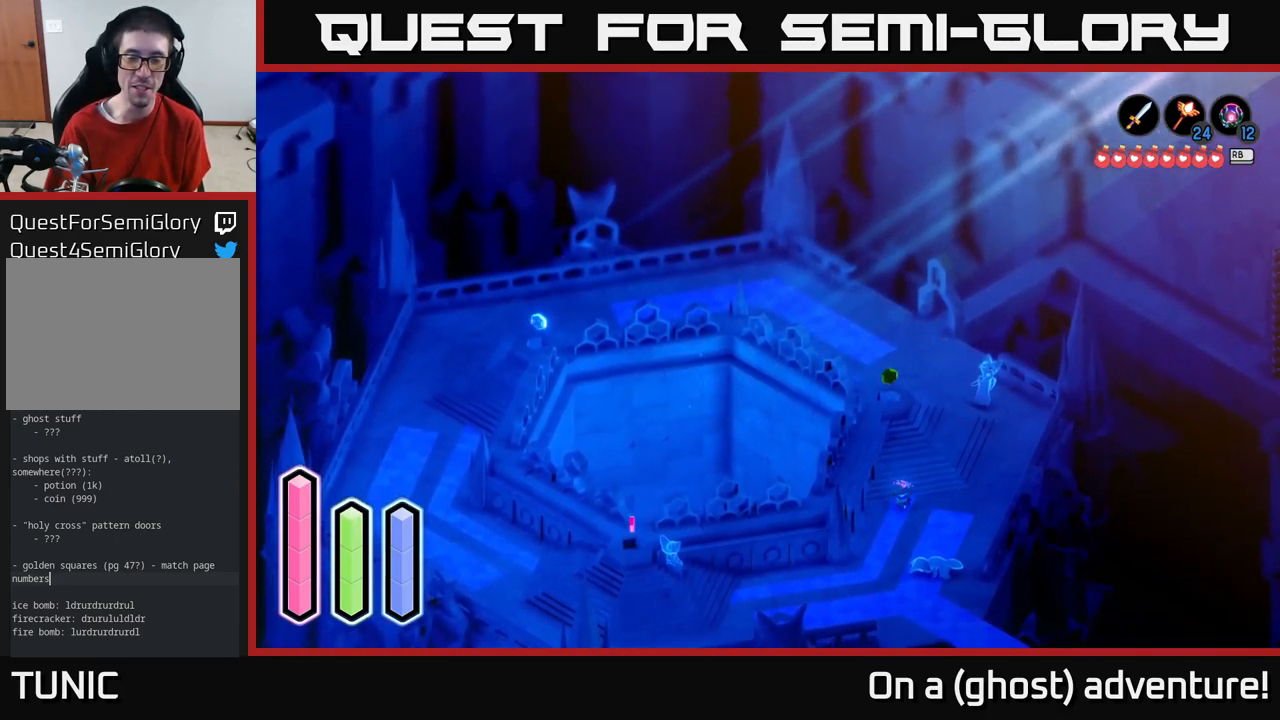
{"buttons": ["A"], "left_stick": "down", "right_stick": "center", "events": [[84, "left_stick", "center"], [434, "left_stick", "down"]]}
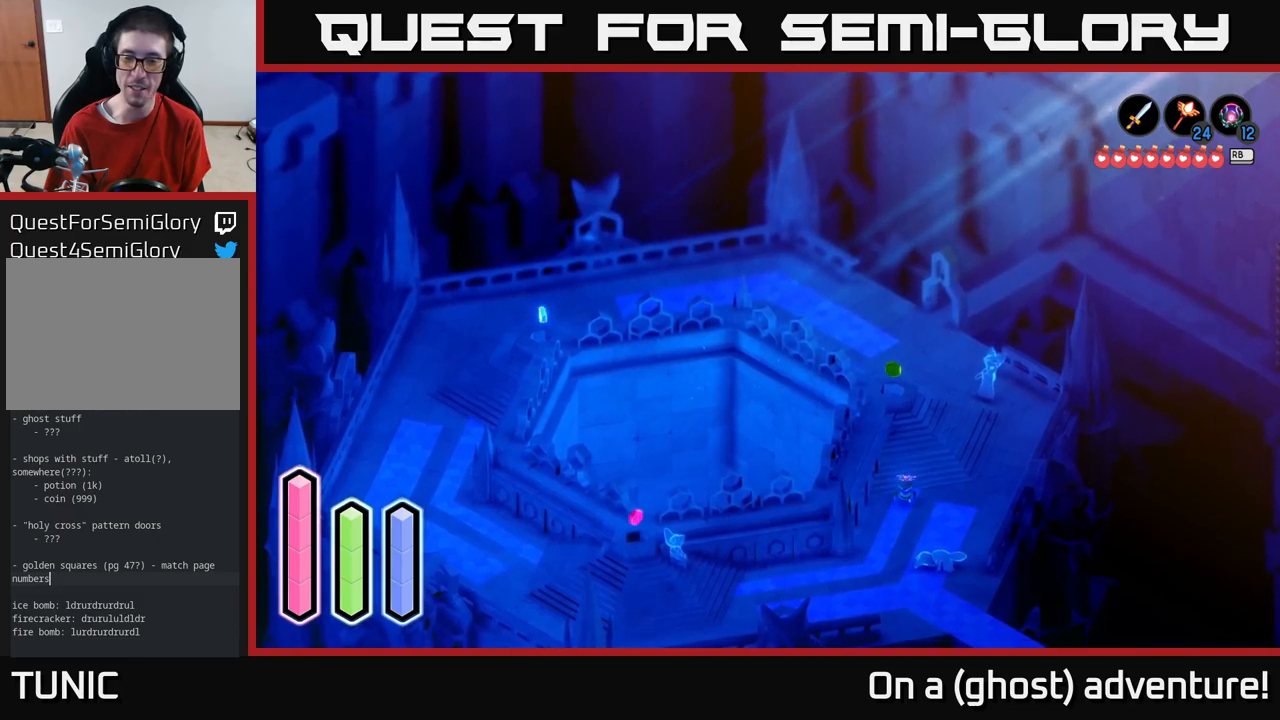
{"buttons": ["A"], "left_stick": "down", "right_stick": "center", "events": []}
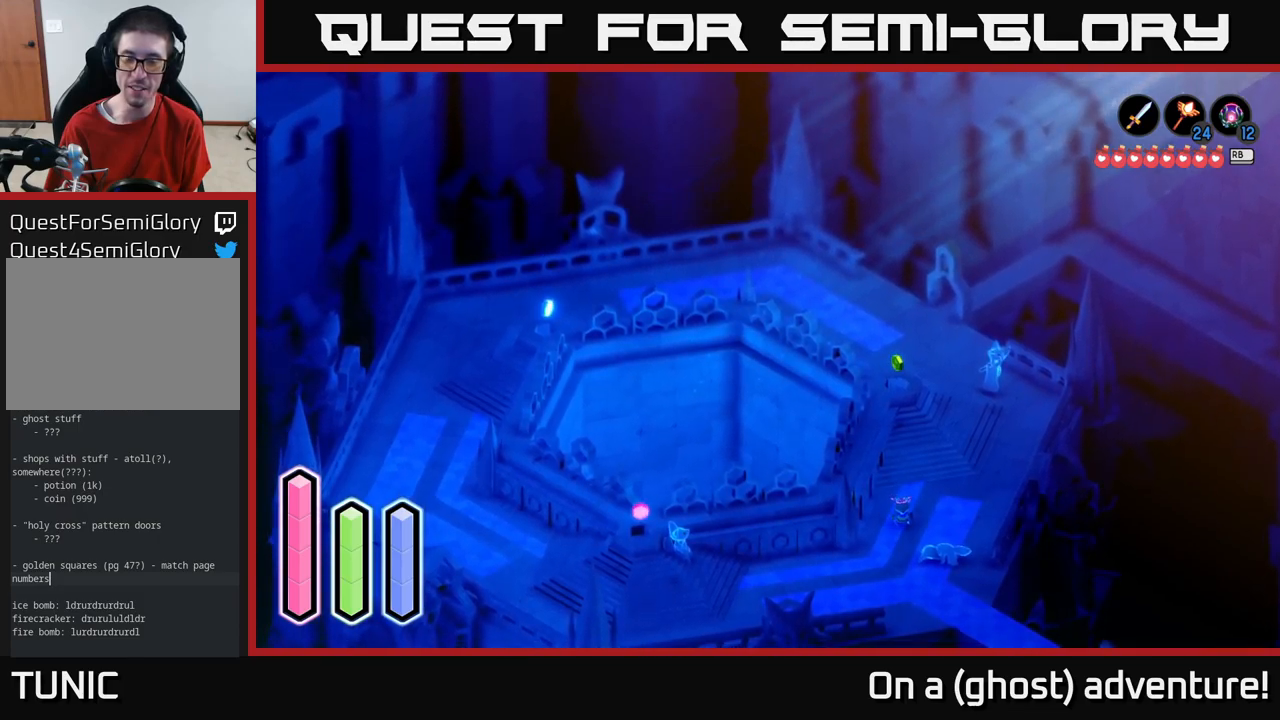
{"buttons": [], "left_stick": "down-left", "right_stick": "center", "events": [[116, "A", "up"], [266, "left_stick", "center"], [416, "left_stick", "down"], [483, "left_stick", "down-left"]]}
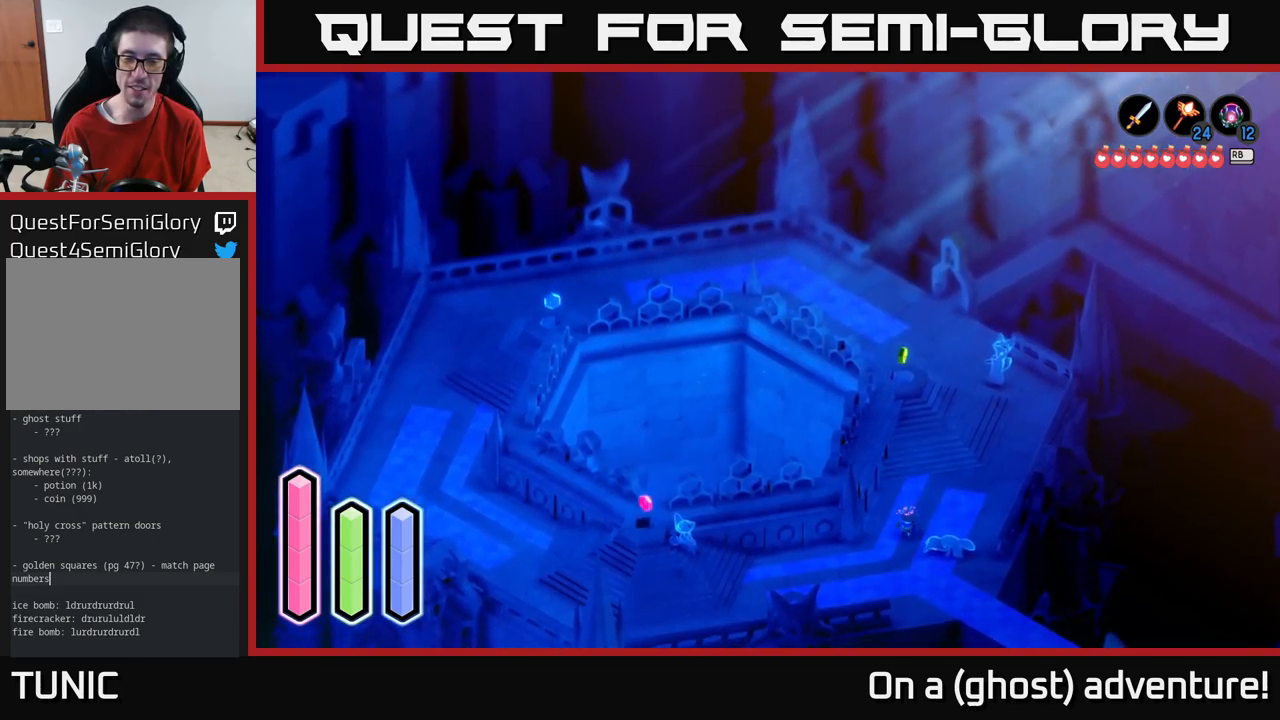
{"buttons": [], "left_stick": "down-right", "right_stick": "center", "events": [[216, "left_stick", "down"], [383, "left_stick", "down-right"]]}
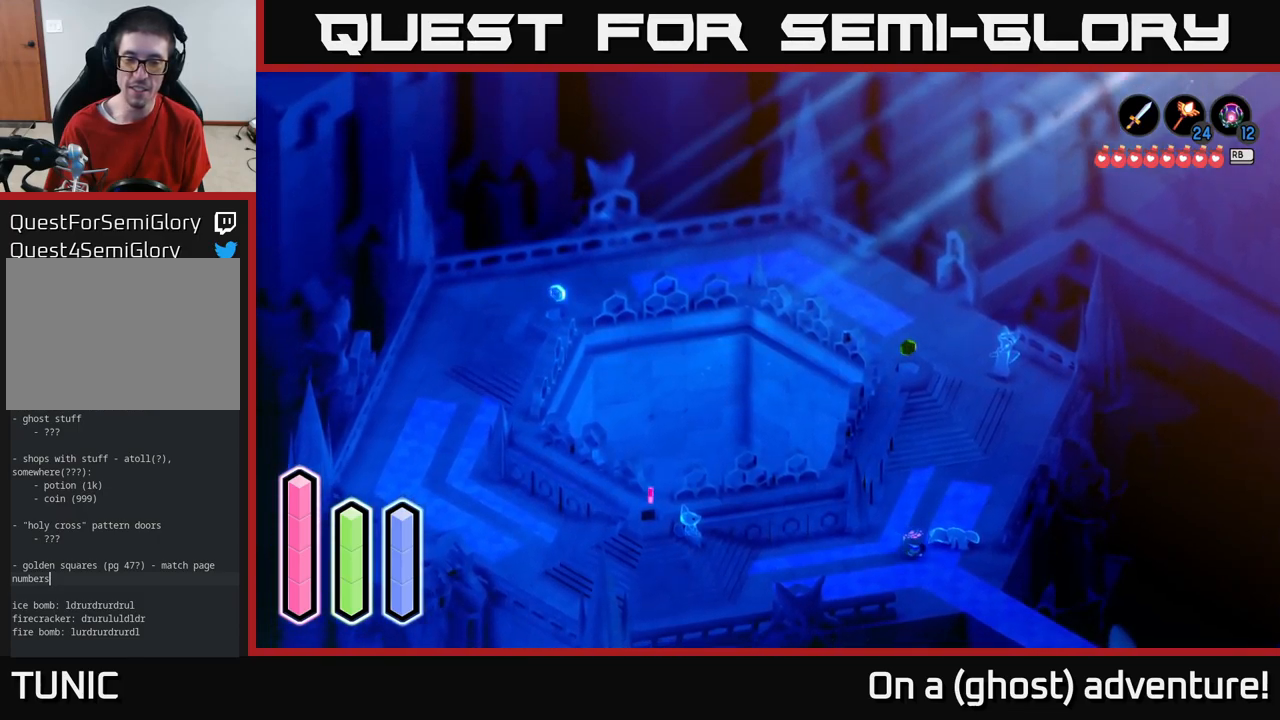
{"buttons": [], "left_stick": "down-right", "right_stick": "center", "events": []}
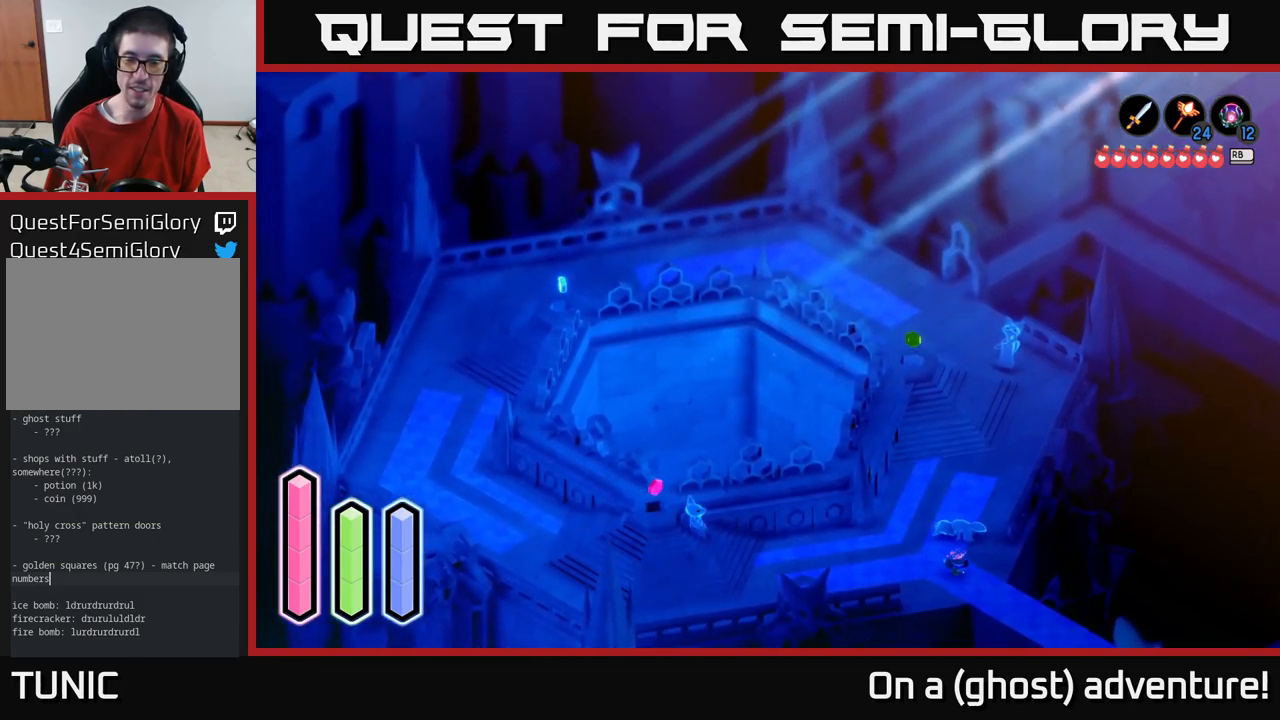
{"buttons": [], "left_stick": "center", "right_stick": "center", "events": [[150, "left_stick", "center"]]}
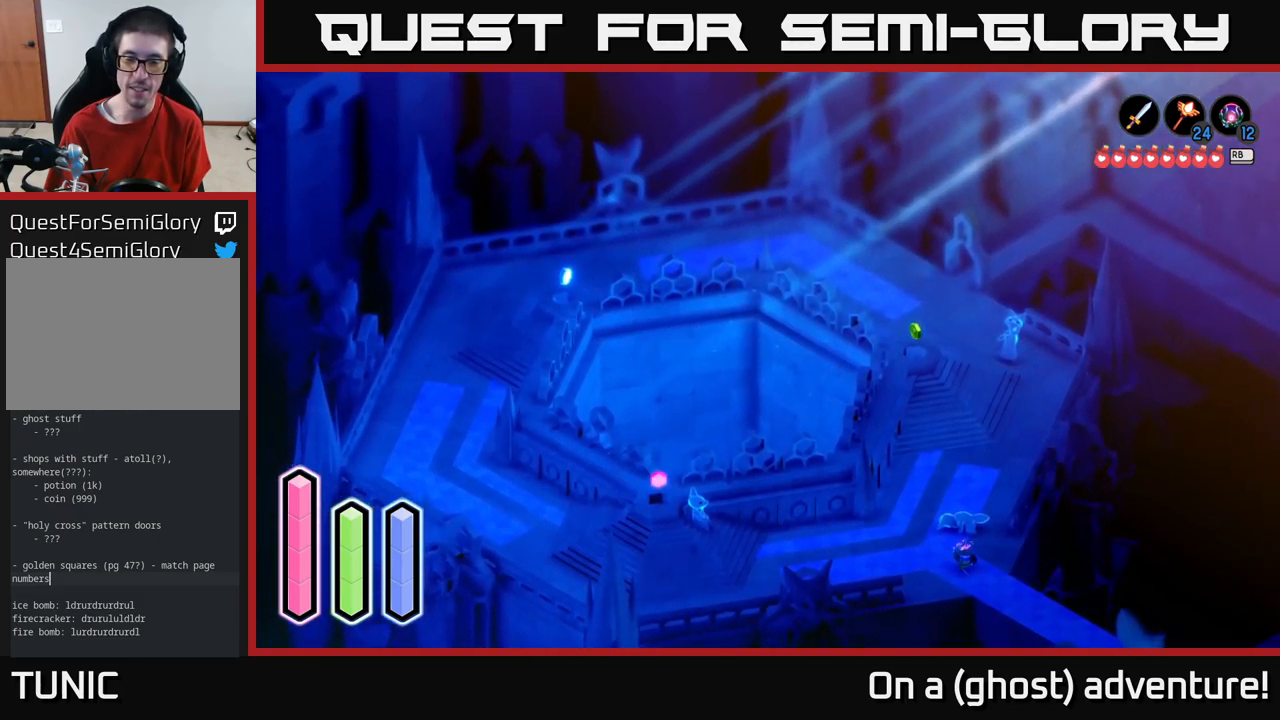
{"buttons": [], "left_stick": "center", "right_stick": "center", "events": []}
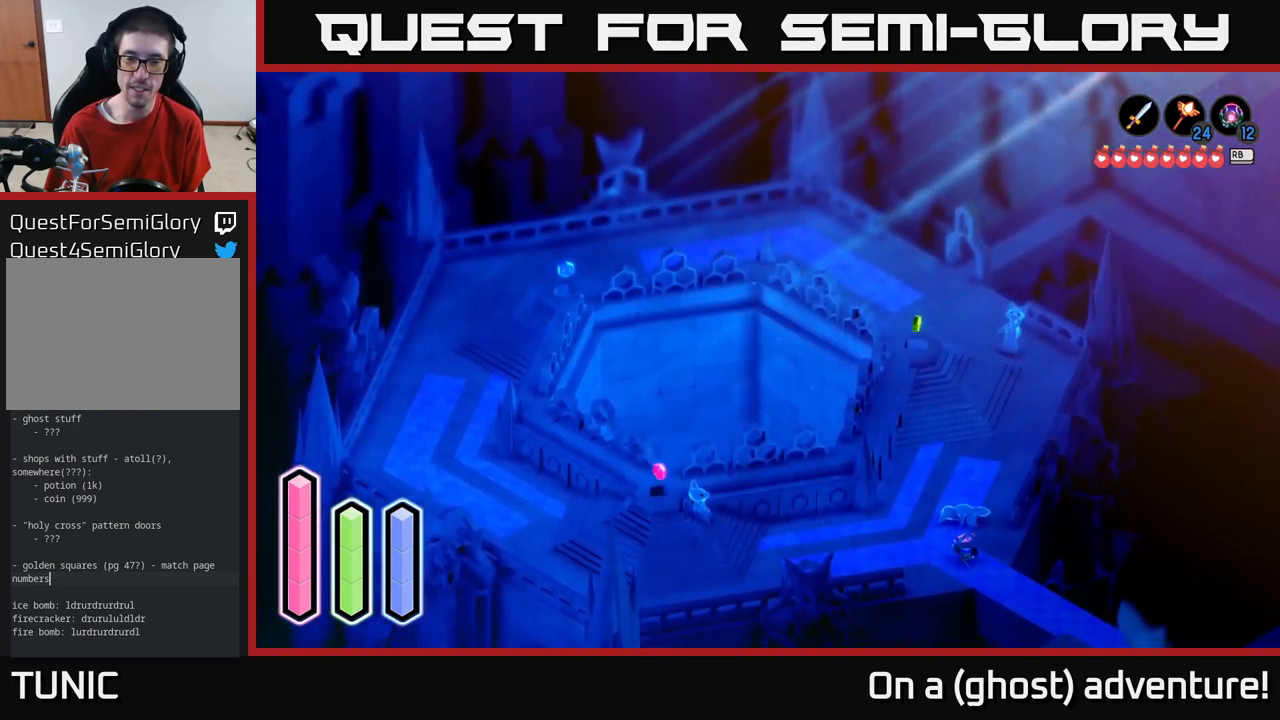
{"buttons": [], "left_stick": "center", "right_stick": "center", "events": []}
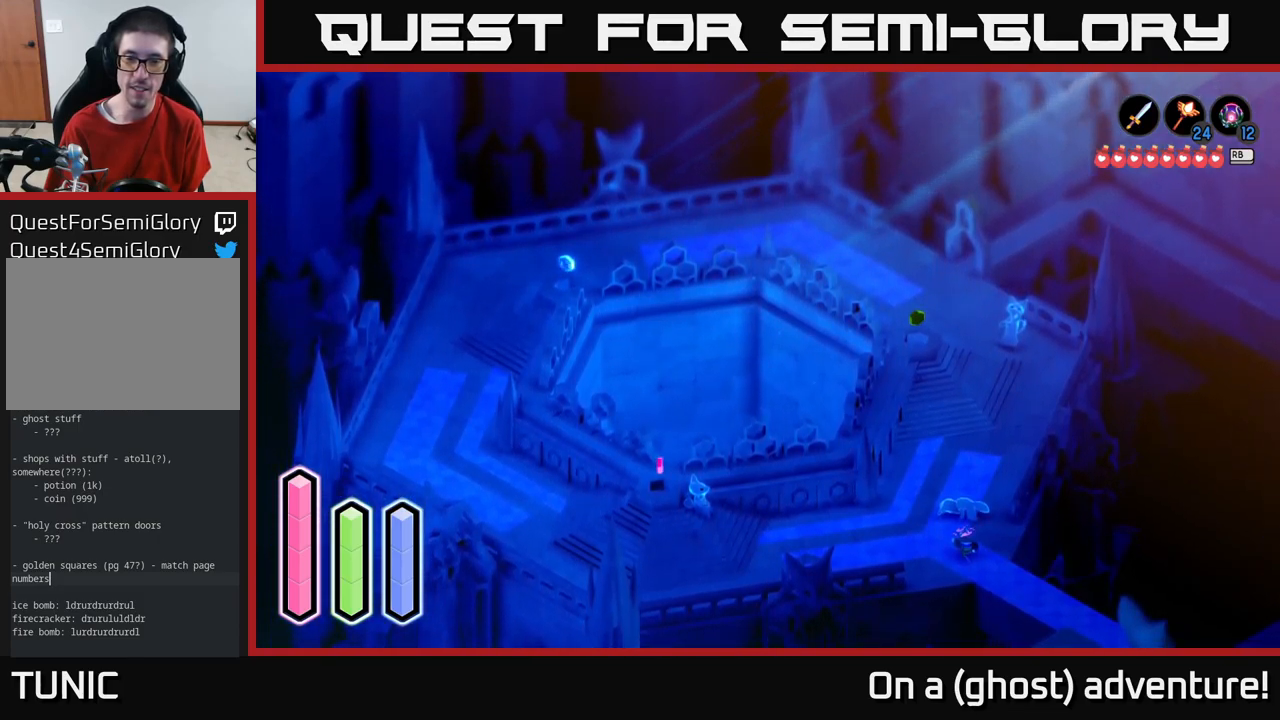
{"buttons": [], "left_stick": "center", "right_stick": "center", "events": []}
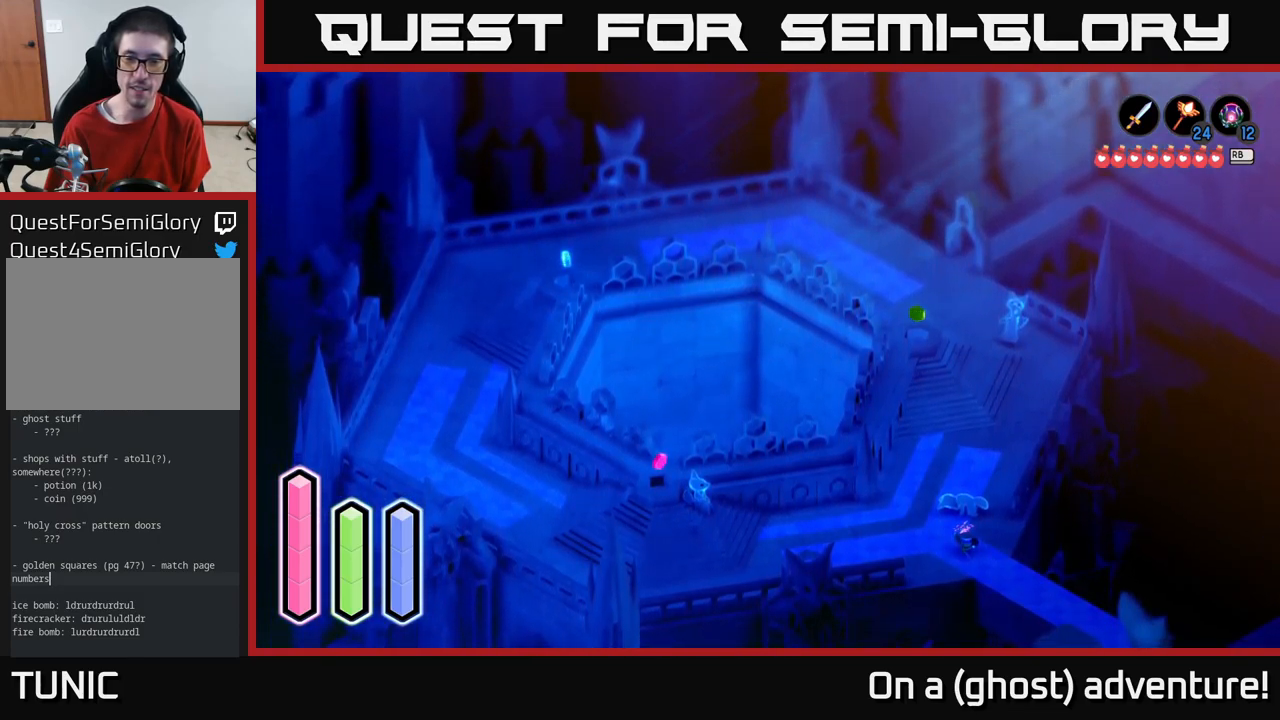
{"buttons": [], "left_stick": "center", "right_stick": "center", "events": []}
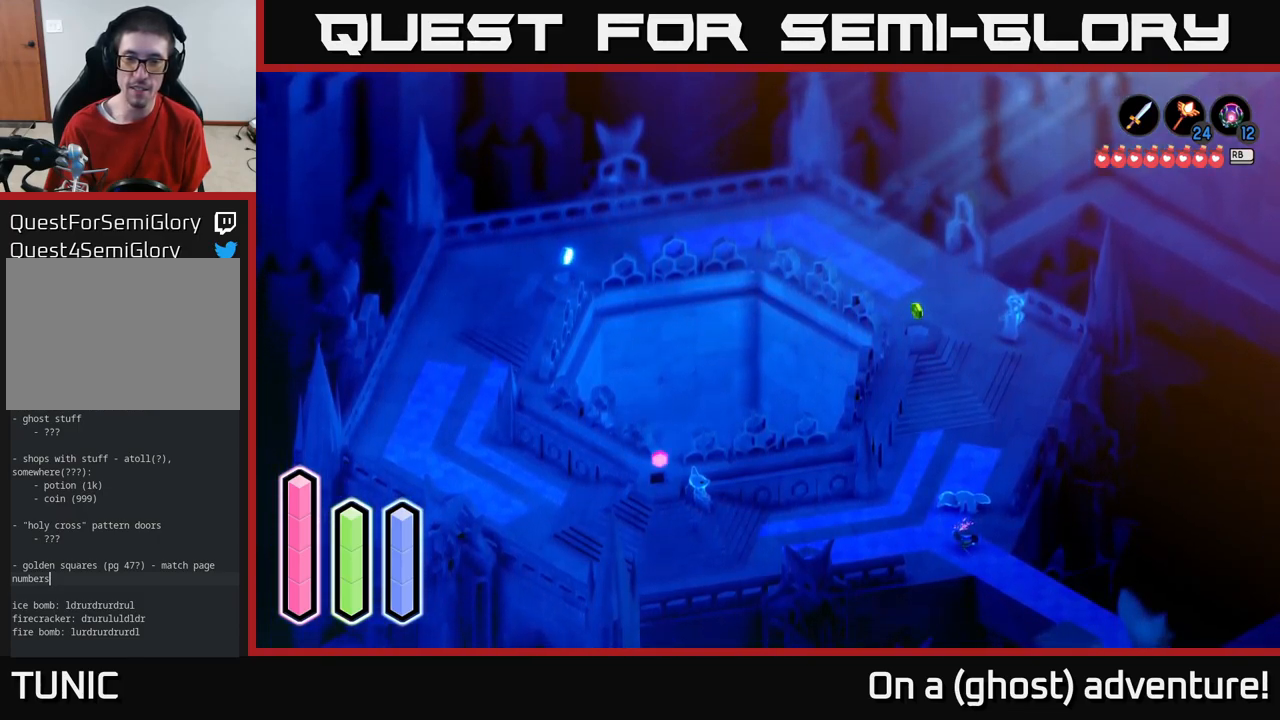
{"buttons": [], "left_stick": "center", "right_stick": "center", "events": []}
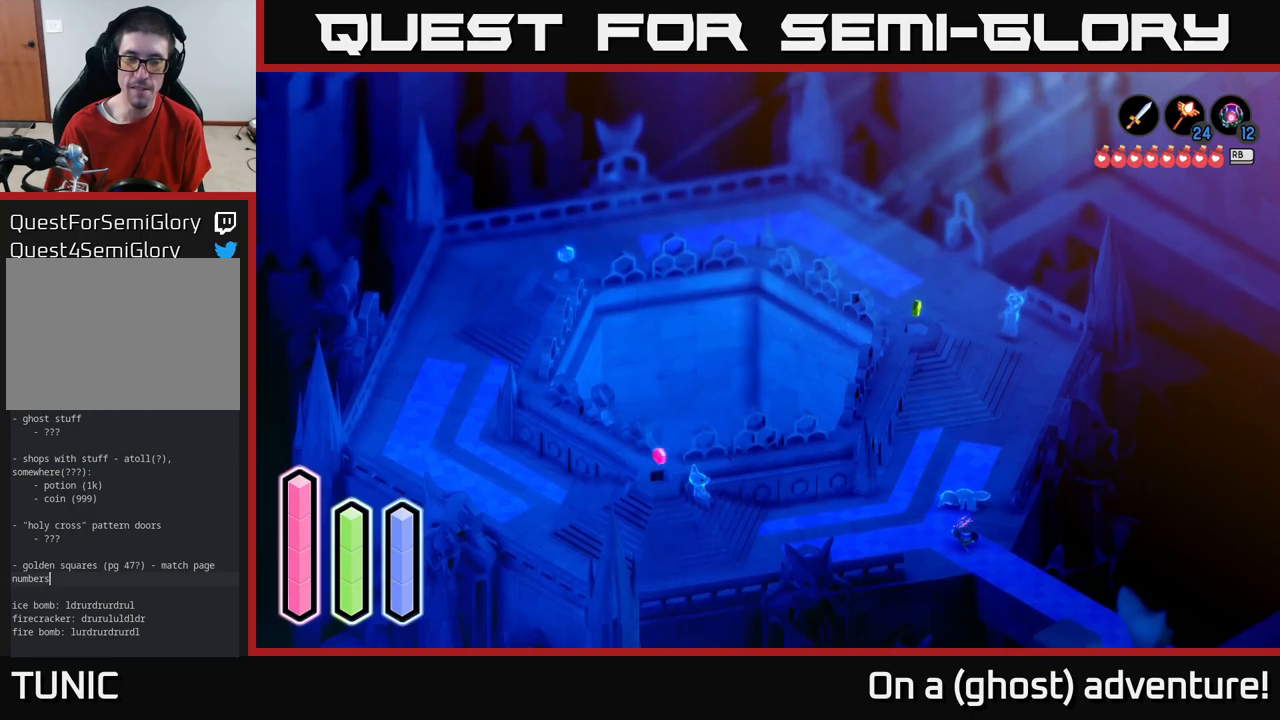
{"buttons": [], "left_stick": "down-right", "right_stick": "center", "events": [[367, "left_stick", "down-right"]]}
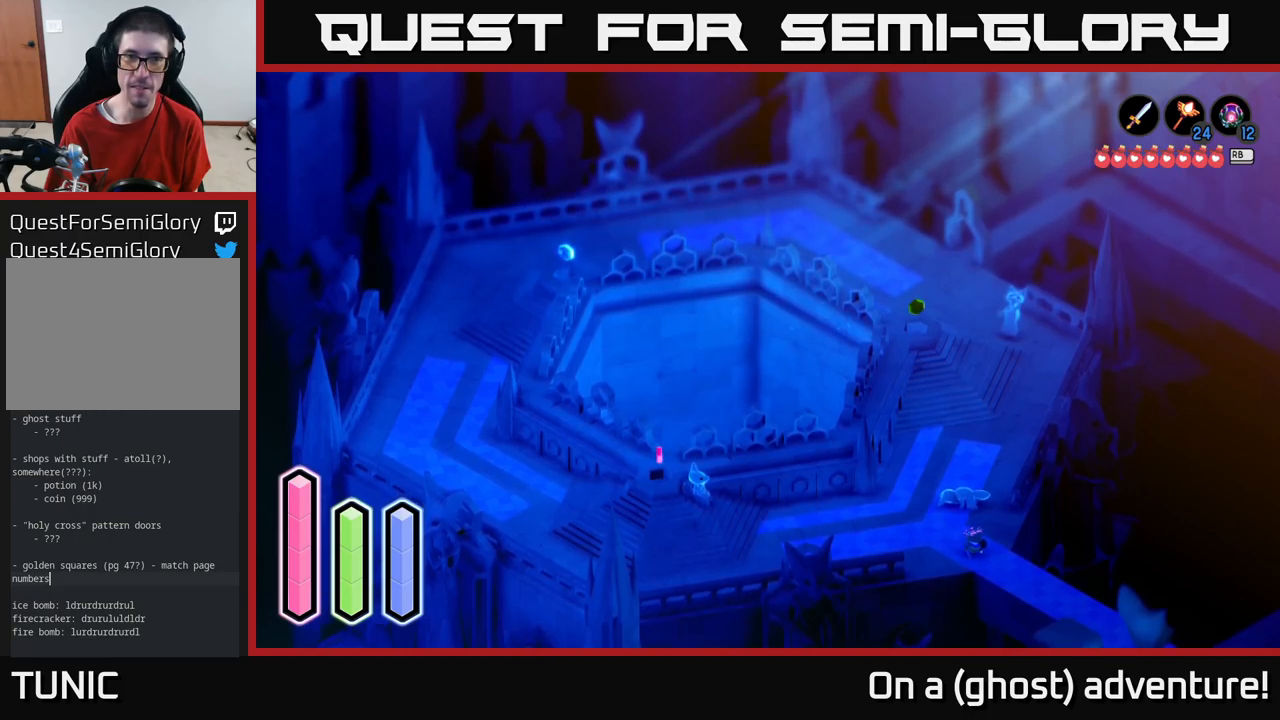
{"buttons": ["A"], "left_stick": "down-right", "right_stick": "center", "events": [[317, "A", "down"]]}
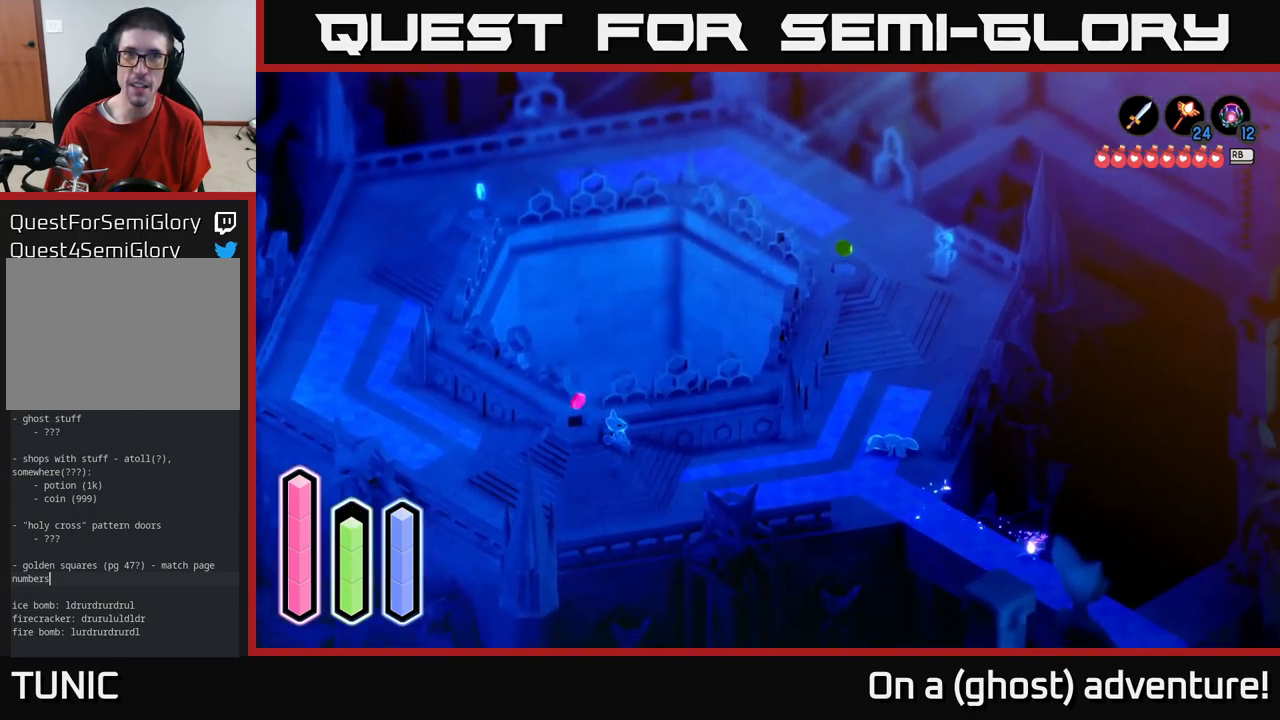
{"buttons": [], "left_stick": "down", "right_stick": "center", "events": [[250, "A", "up"], [500, "left_stick", "down"]]}
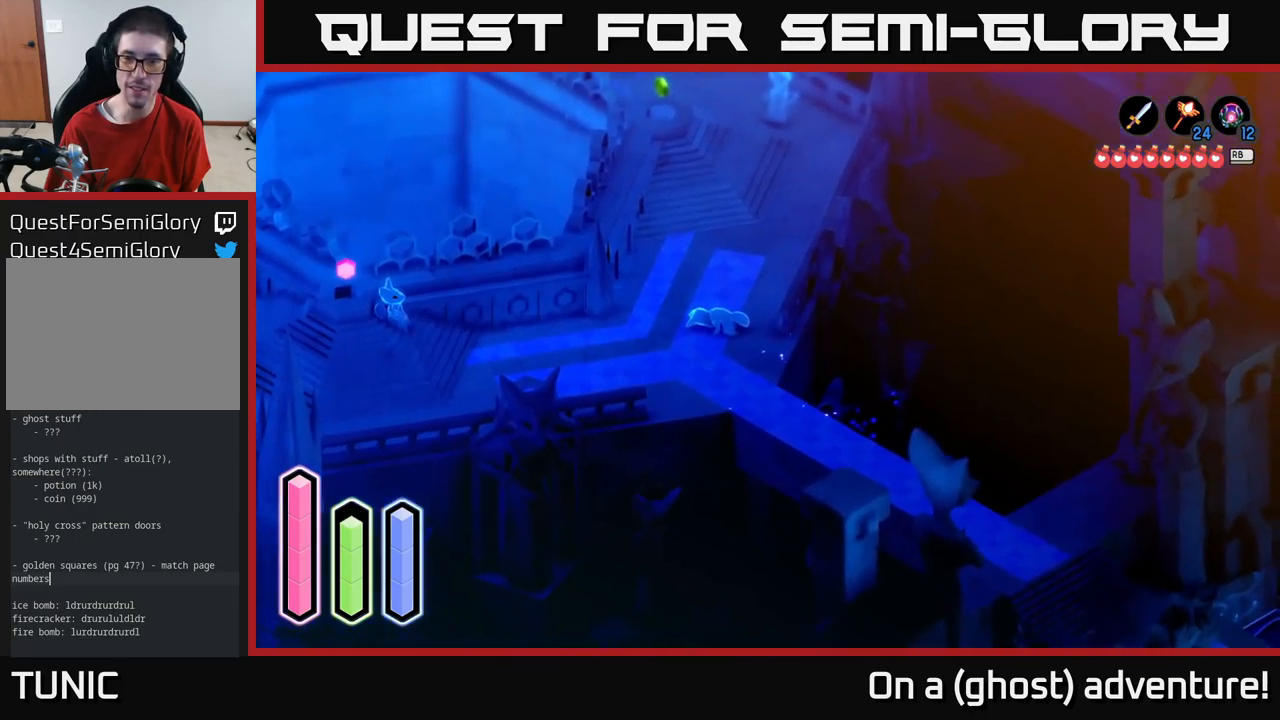
{"buttons": [], "left_stick": "right", "right_stick": "center", "events": [[100, "left_stick", "down-right"], [233, "left_stick", "right"]]}
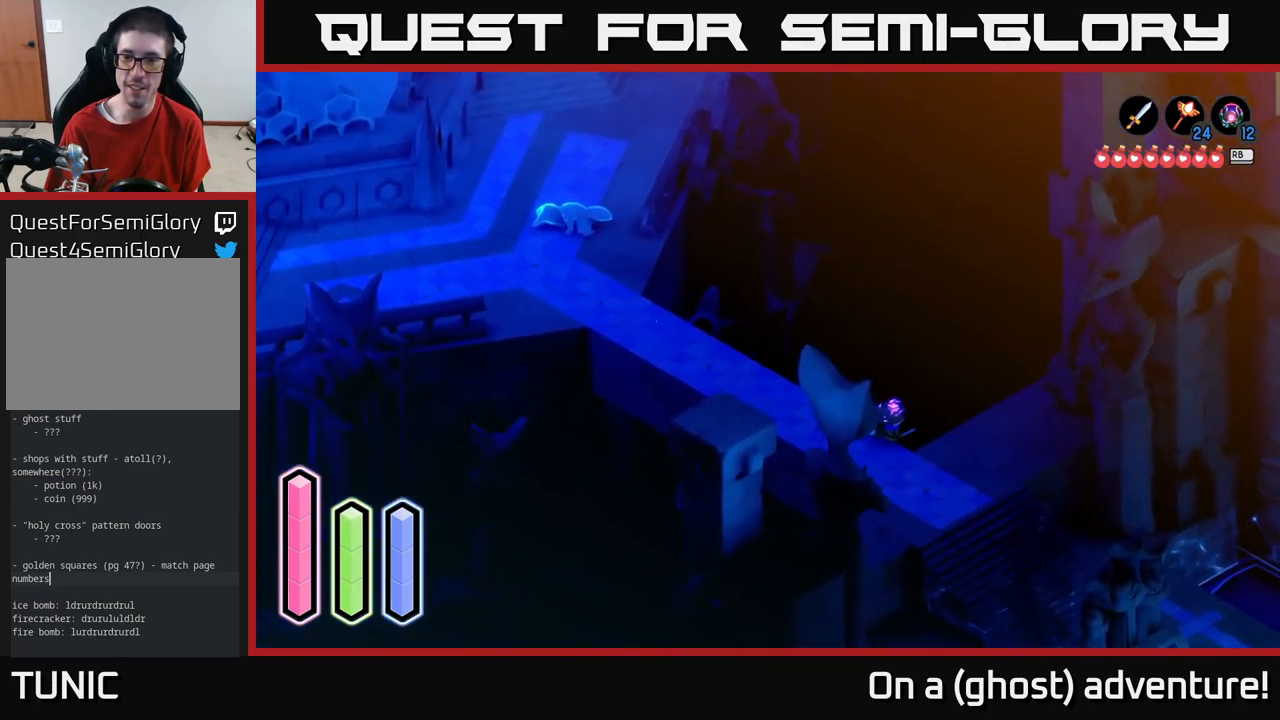
{"buttons": [], "left_stick": "right", "right_stick": "center", "events": [[133, "left_stick", "down-right"], [383, "left_stick", "right"]]}
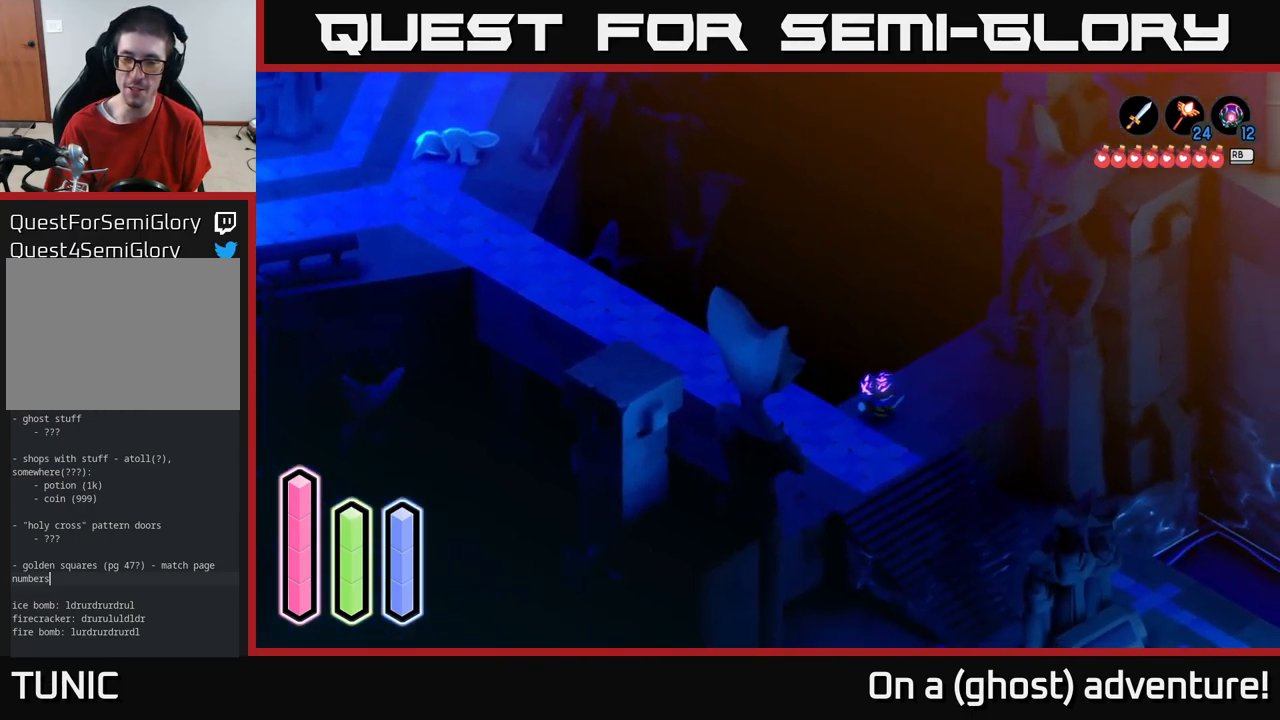
{"buttons": ["A"], "left_stick": "up-right", "right_stick": "center", "events": [[17, "left_stick", "up-right"], [100, "A", "down"]]}
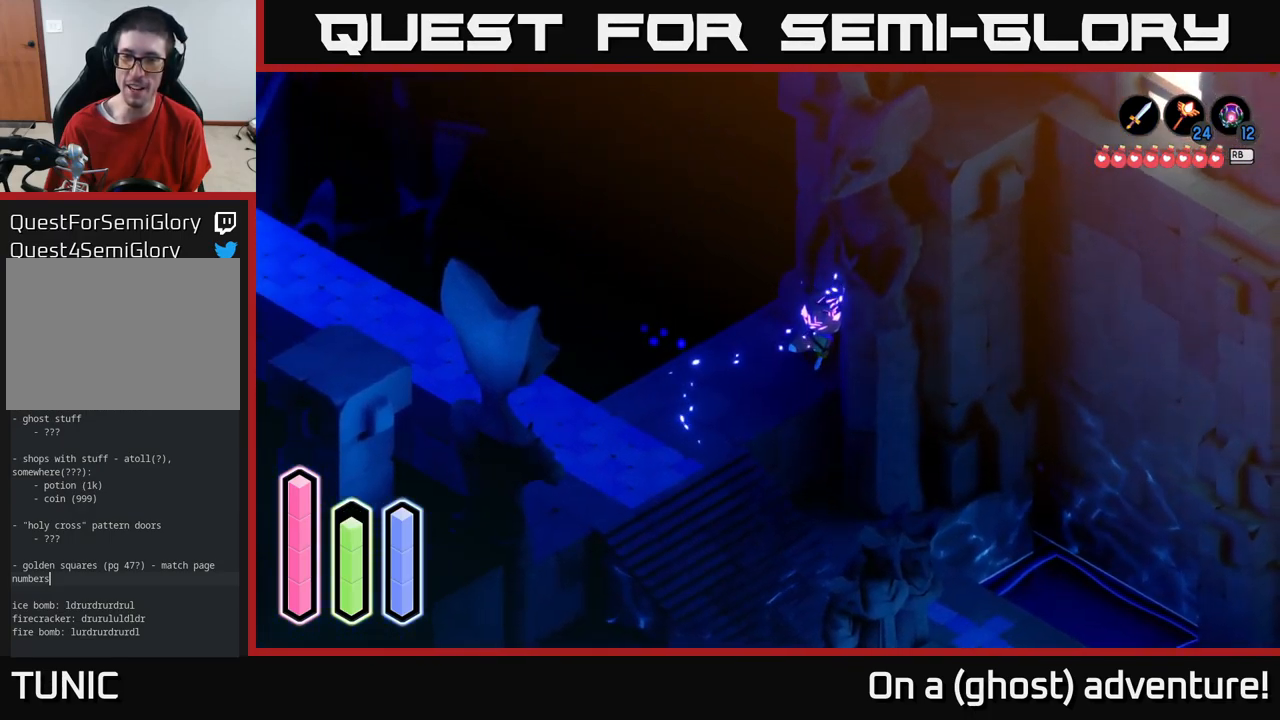
{"buttons": ["A"], "left_stick": "up-left", "right_stick": "center", "events": [[217, "left_stick", "up-left"]]}
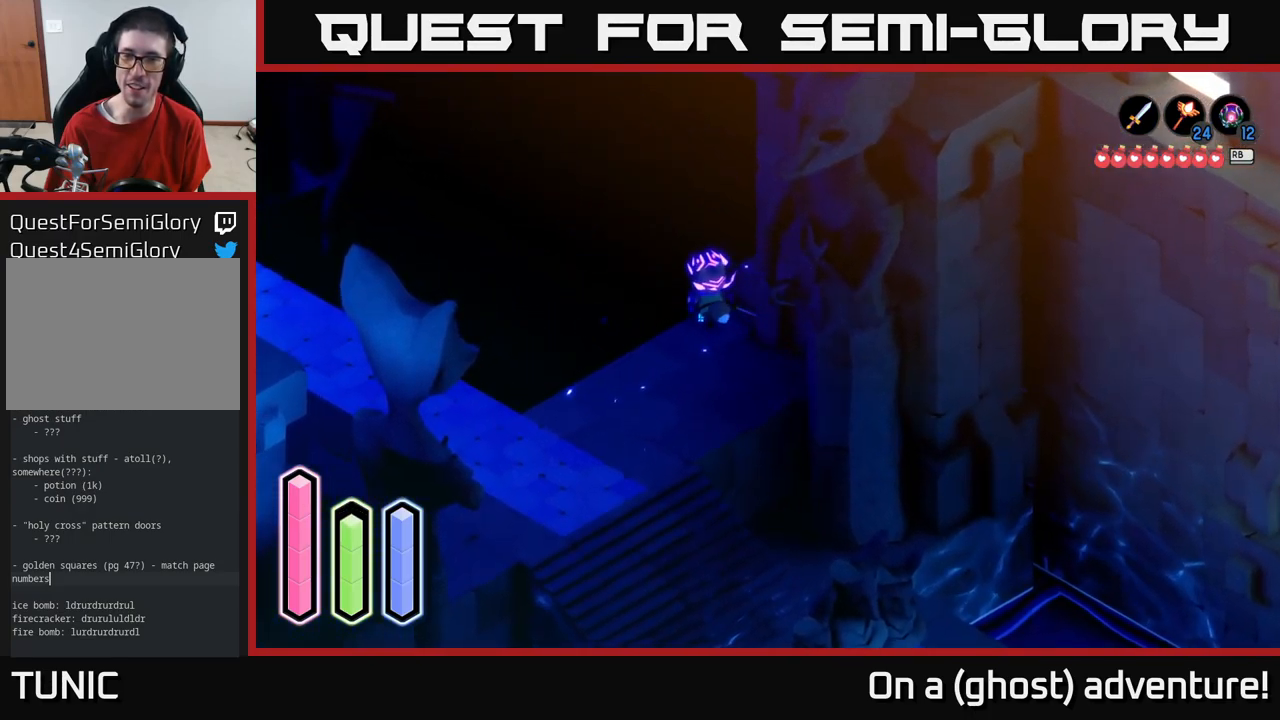
{"buttons": ["A"], "left_stick": "down-right", "right_stick": "center", "events": [[67, "left_stick", "up-right"], [450, "left_stick", "down-right"]]}
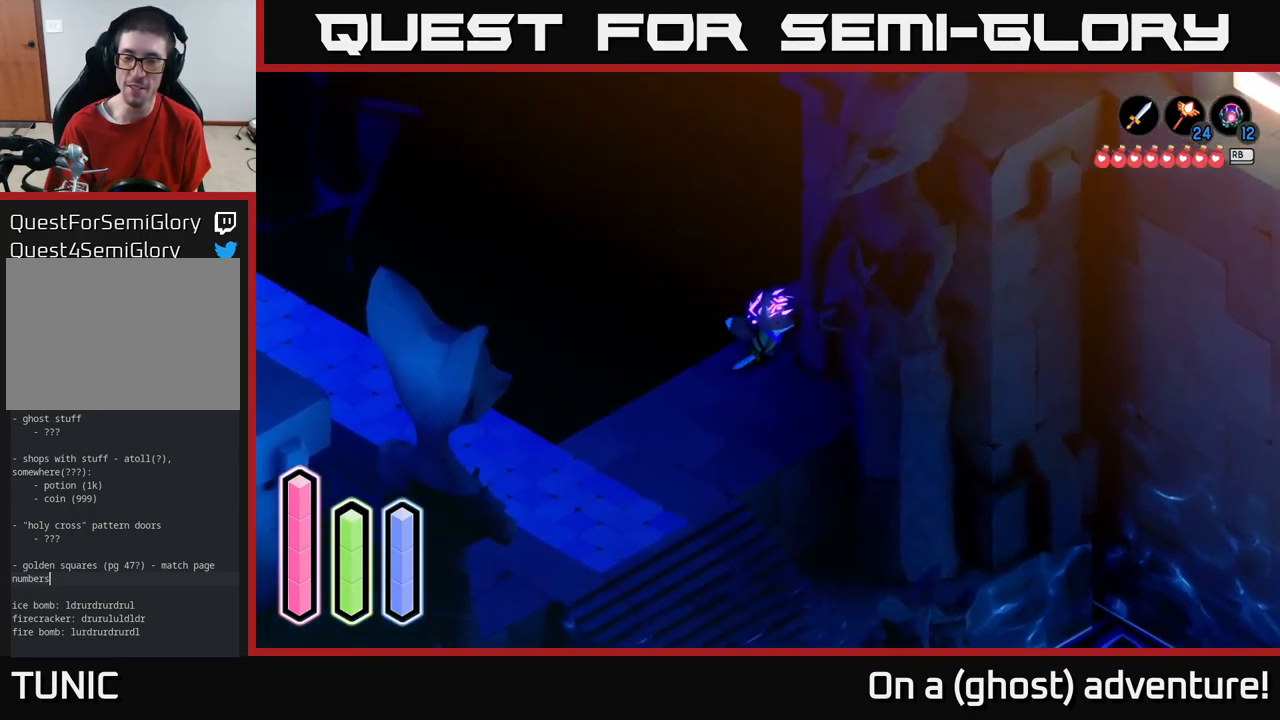
{"buttons": ["A"], "left_stick": "down-left", "right_stick": "center", "events": [[200, "left_stick", "down"], [333, "left_stick", "down-left"]]}
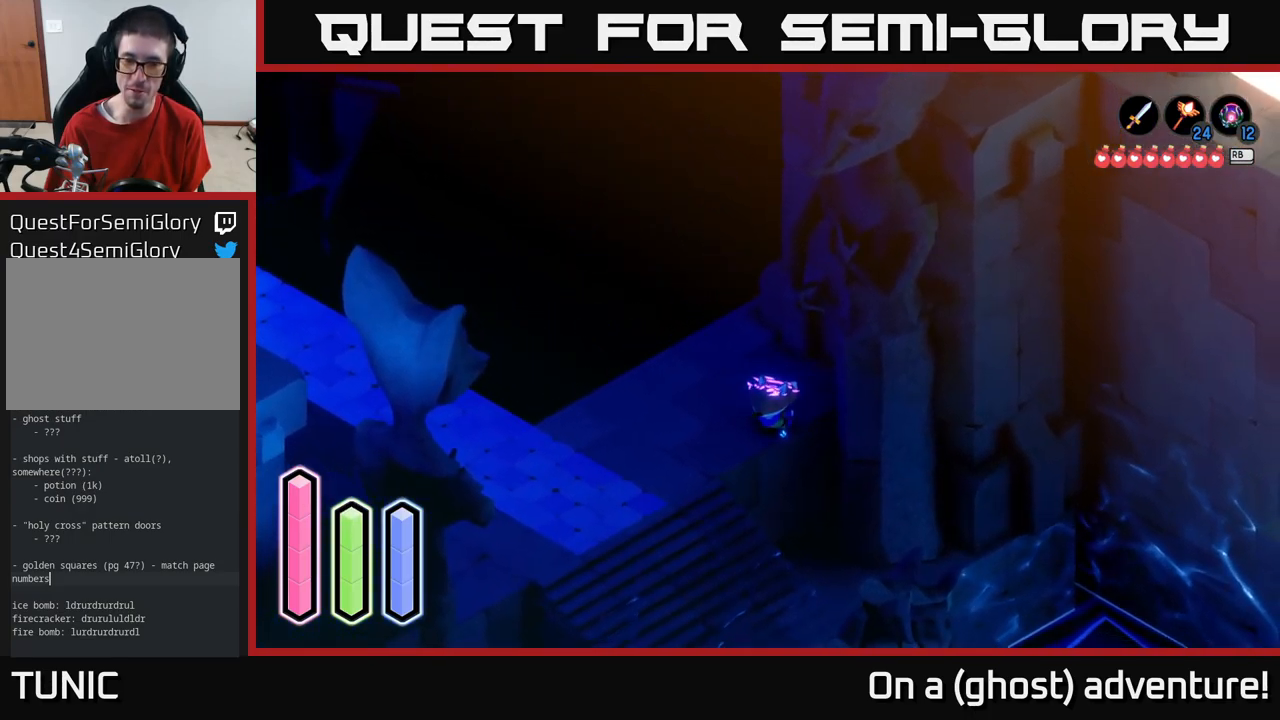
{"buttons": ["A"], "left_stick": "down-right", "right_stick": "center", "events": [[366, "left_stick", "down"], [483, "left_stick", "down-right"]]}
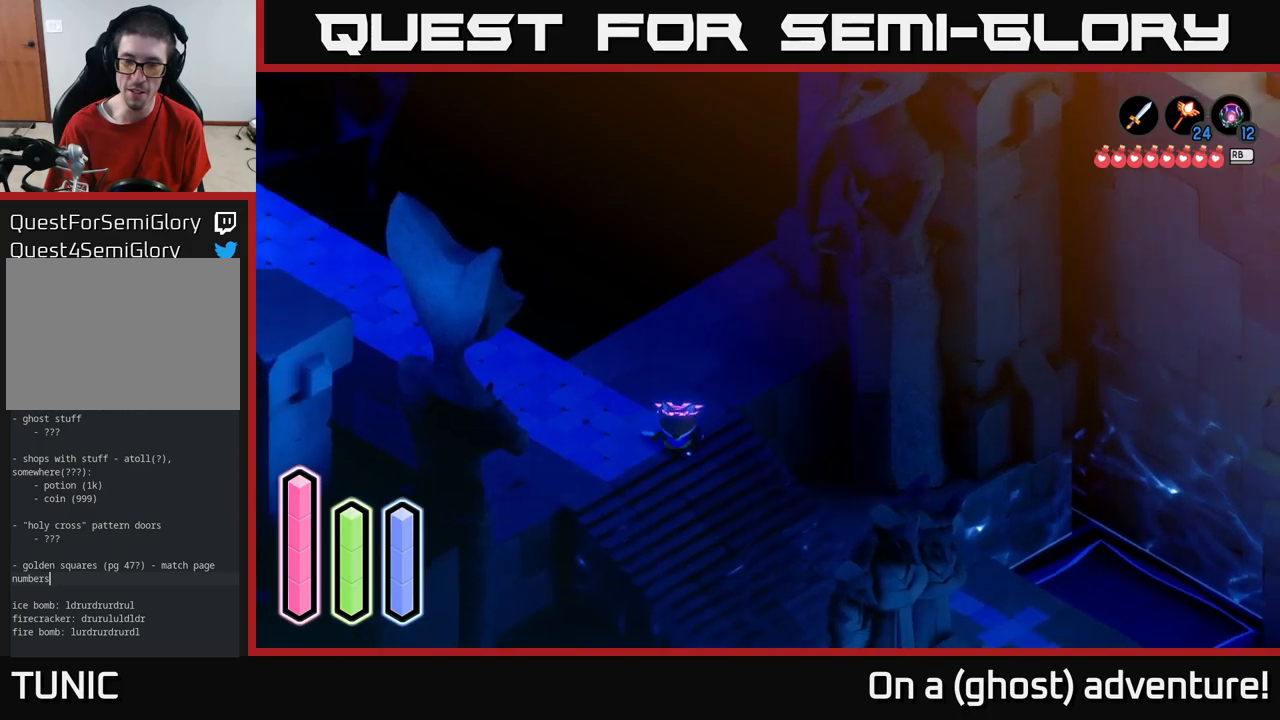
{"buttons": ["A"], "left_stick": "down-right", "right_stick": "center", "events": []}
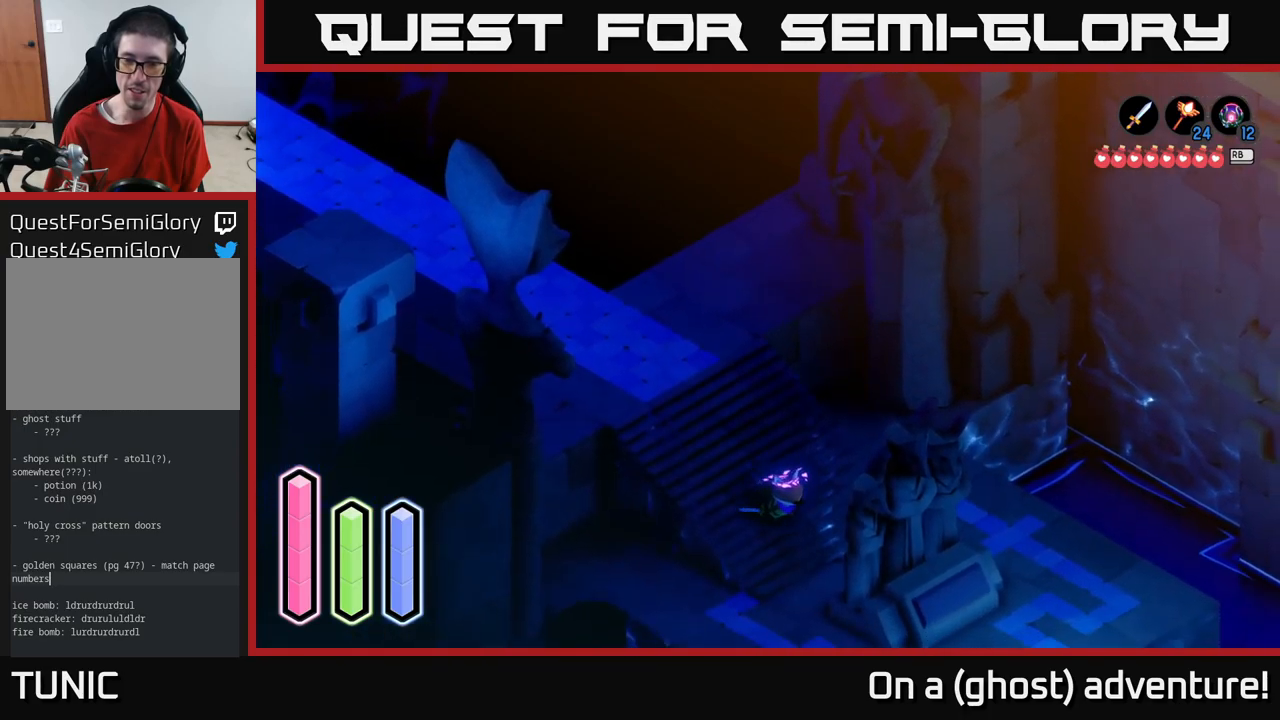
{"buttons": ["A"], "left_stick": "down", "right_stick": "center", "events": [[217, "left_stick", "down"]]}
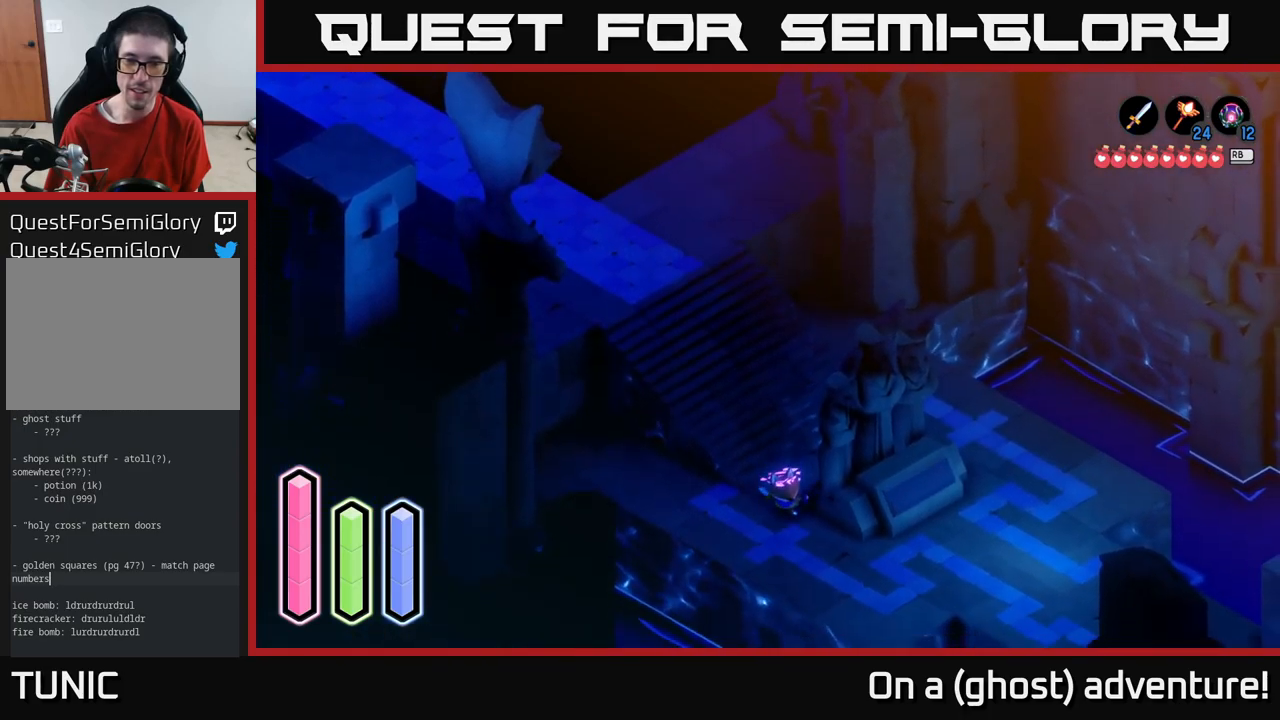
{"buttons": ["A"], "left_stick": "right", "right_stick": "center", "events": [[67, "left_stick", "down-right"], [334, "left_stick", "right"]]}
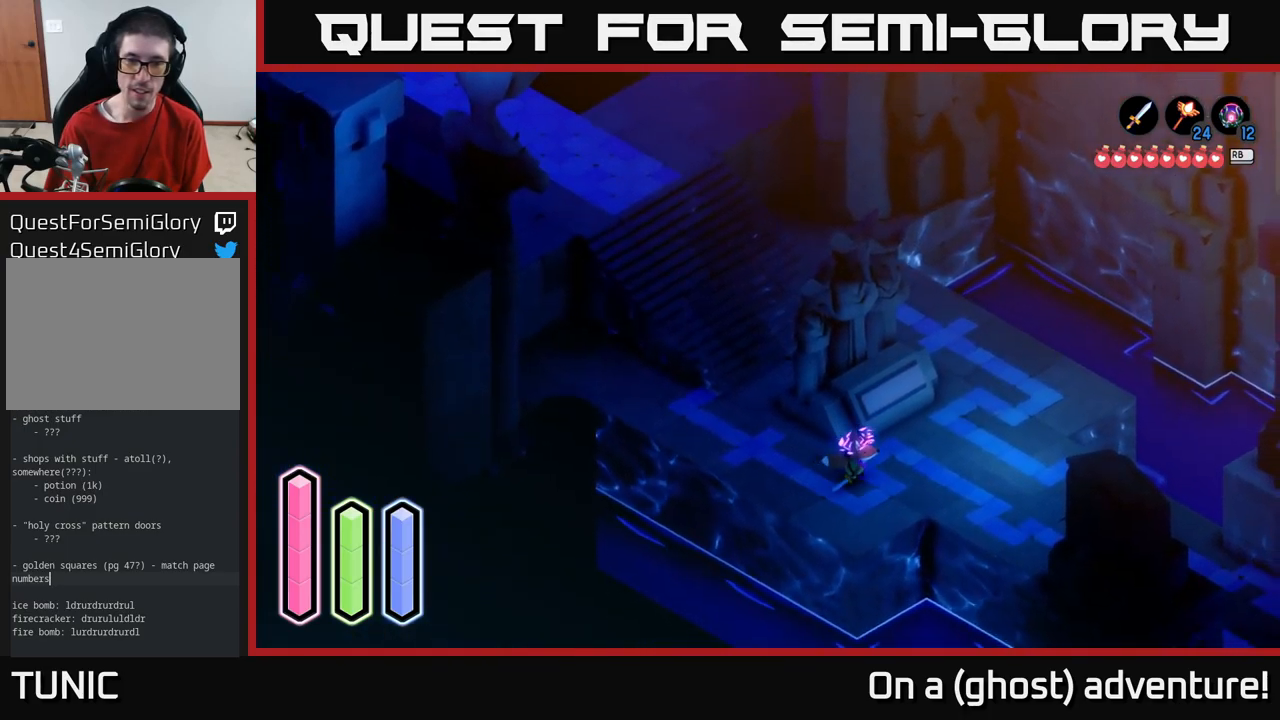
{"buttons": [], "left_stick": "up-left", "right_stick": "center", "events": [[50, "left_stick", "up-right"], [217, "left_stick", "up"], [334, "A", "up"], [334, "left_stick", "up-left"]]}